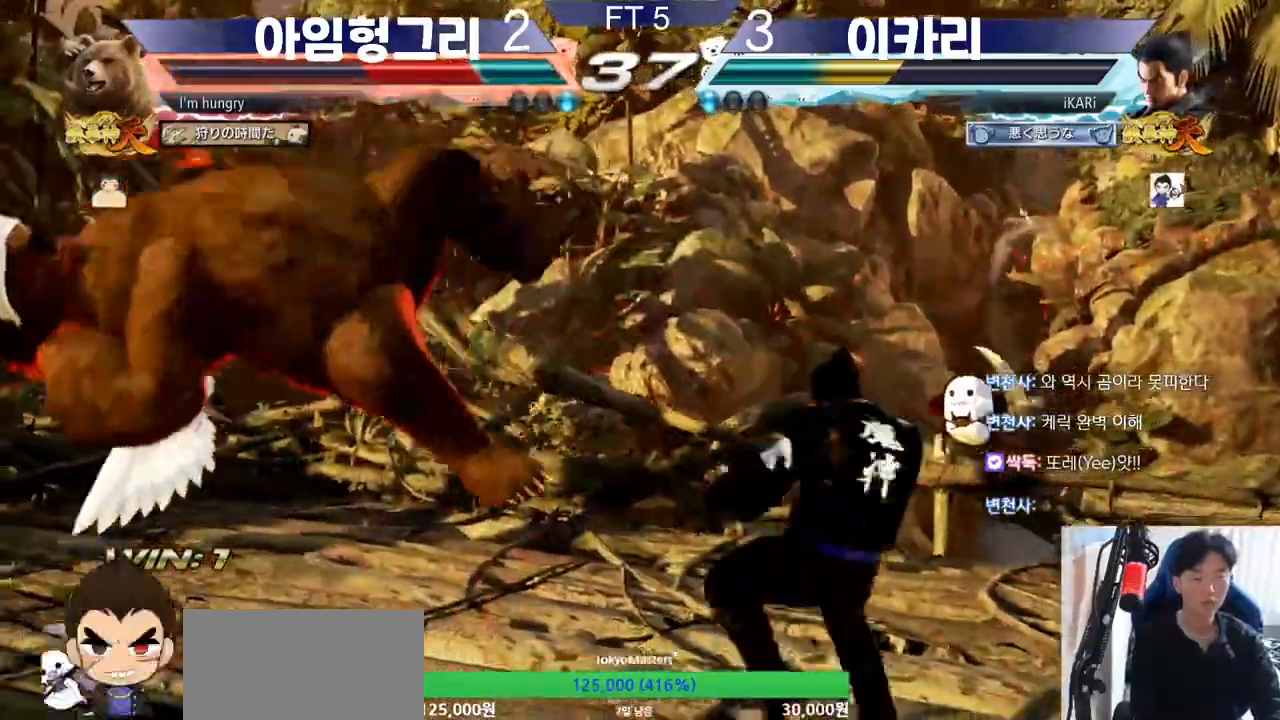
Gameplay with a controller (arcade stick); each line is a JSON object with the inputs held at the frame after it. "events" lists button and stick changes between this image and that frame as [ms after this image, input, new state], when the widget could be followed in between. Not read: L3 LP MK MP R3.
{"buttons": [], "left_stick": "right", "events": [[17, "SQUARE", "down"], [33, "TRIANGLE", "up"], [67, "SQUARE", "up"], [117, "SQUARE", "down"], [183, "SQUARE", "up"], [233, "TRIANGLE", "down"], [484, "TRIANGLE", "up"]]}
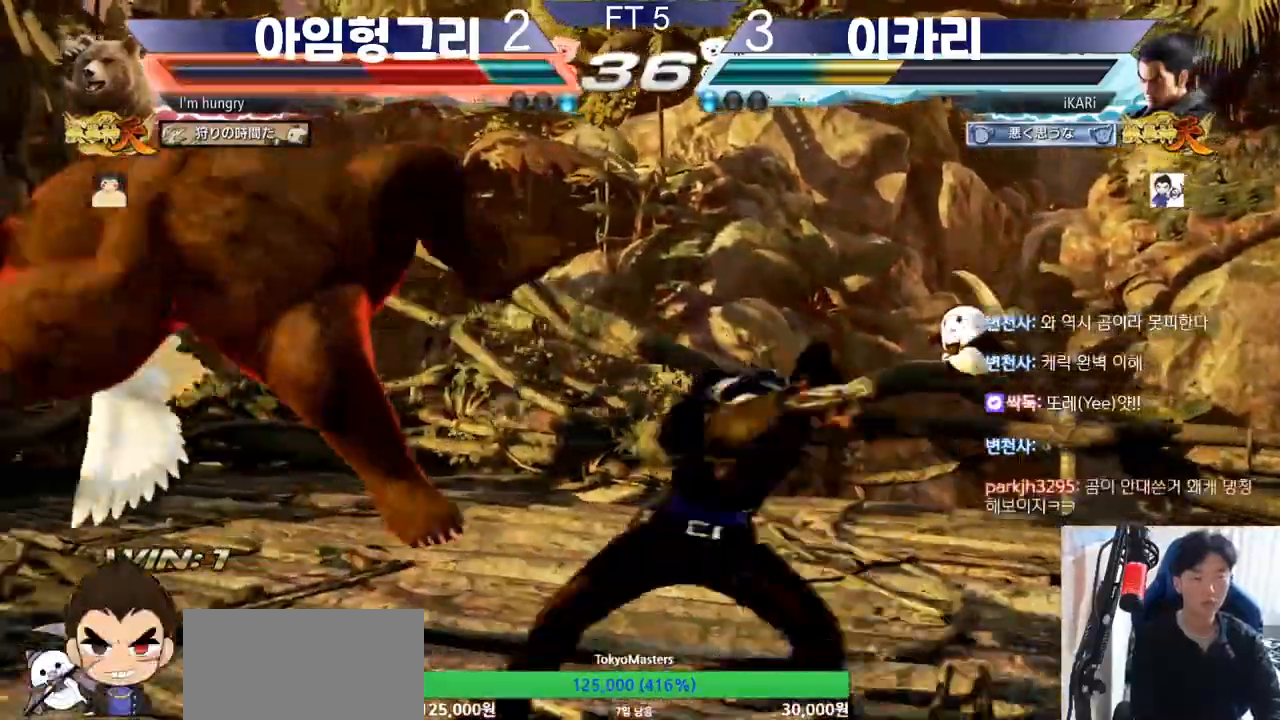
{"buttons": [], "left_stick": "center", "events": [[34, "TRIANGLE", "down"], [84, "TRIANGLE", "up"], [134, "TRIANGLE", "down"], [201, "TRIANGLE", "up"], [217, "TRIANGLE", "down"], [234, "left_stick", "center"], [334, "TRIANGLE", "up"]]}
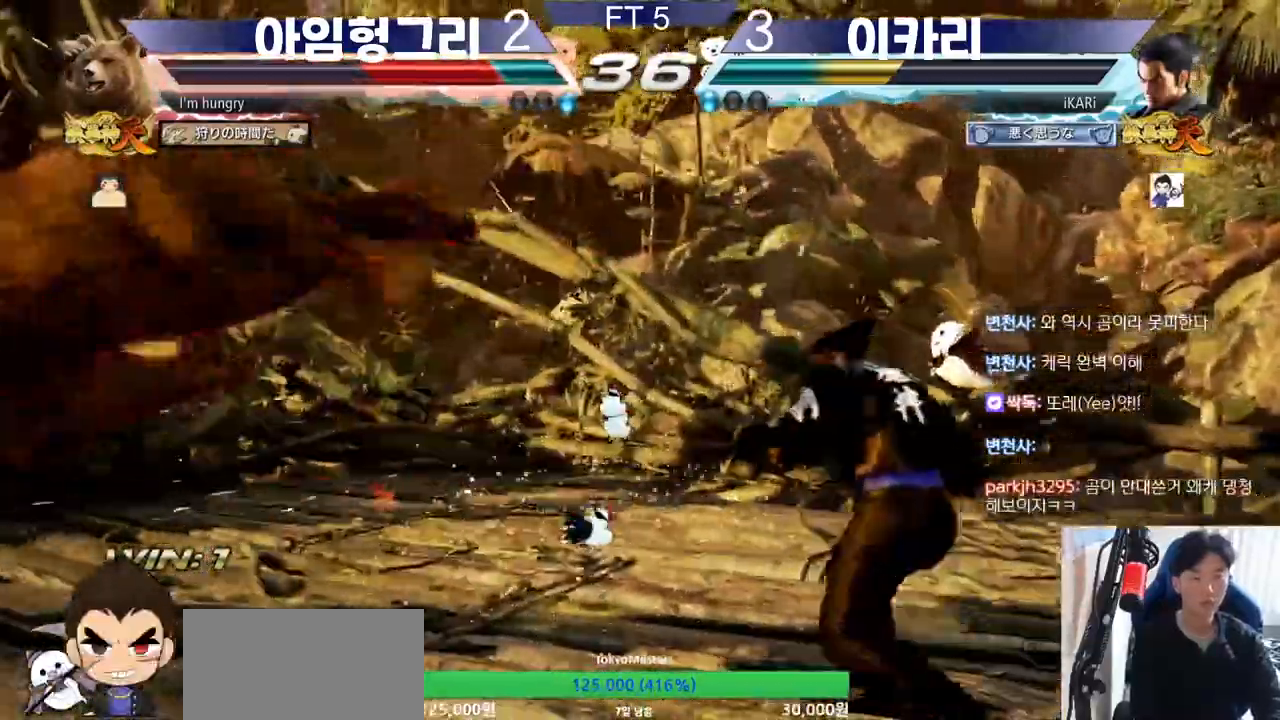
{"buttons": [], "left_stick": "left", "events": [[100, "left_stick", "left"], [200, "left_stick", "down"], [250, "left_stick", "left"]]}
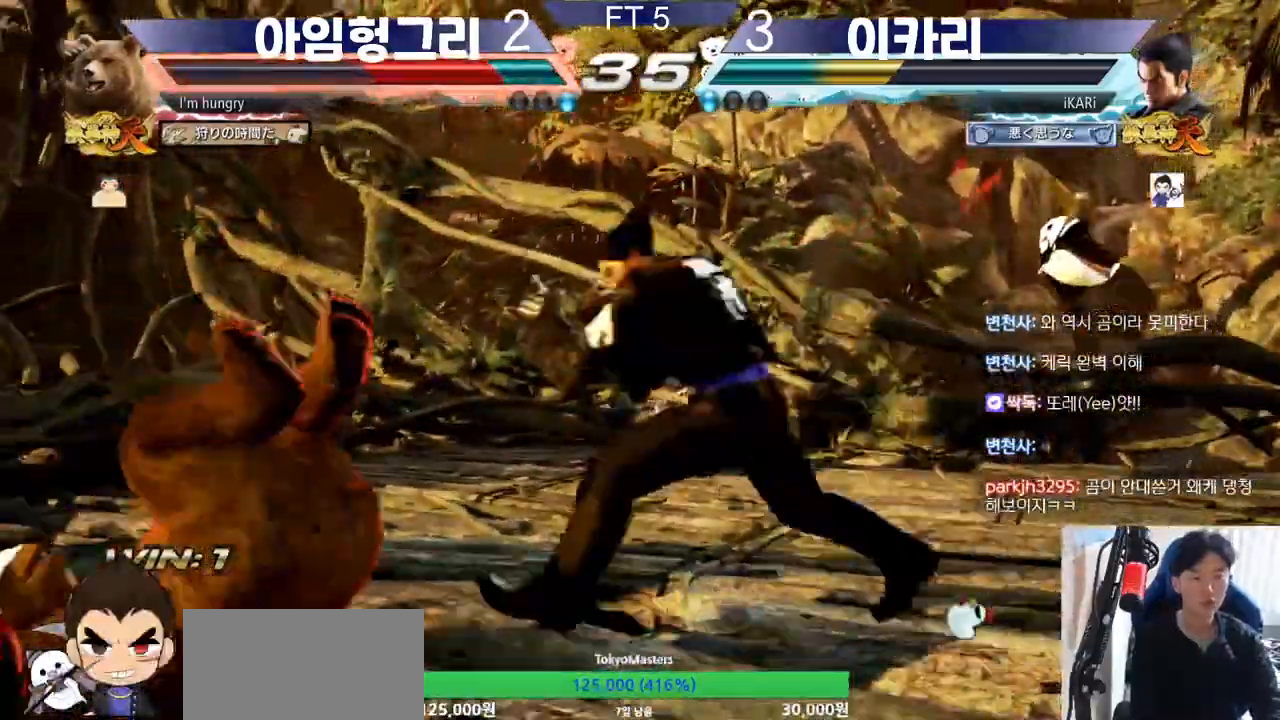
{"buttons": [], "left_stick": "left", "events": [[50, "SQUARE", "down"], [50, "left_stick", "down-left"], [117, "SQUARE", "up"], [184, "left_stick", "left"], [251, "TRIANGLE", "down"], [317, "TRIANGLE", "up"], [417, "TRIANGLE", "down"], [468, "TRIANGLE", "up"]]}
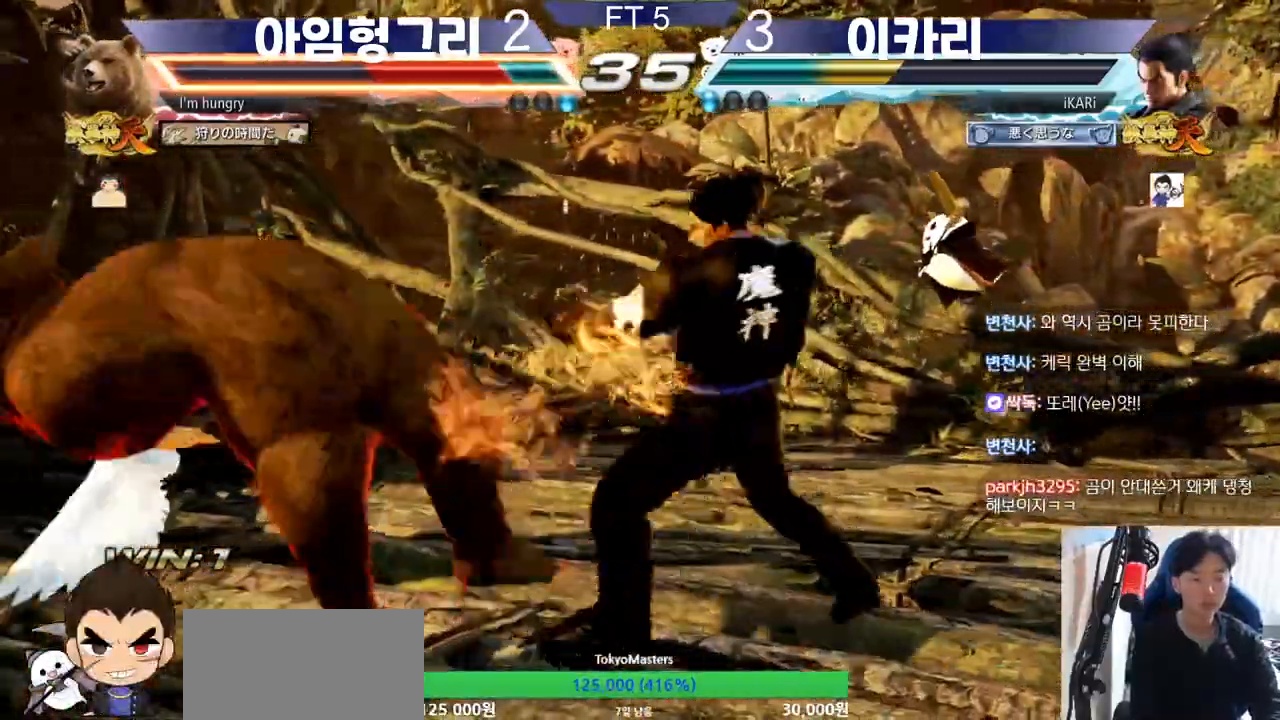
{"buttons": [], "left_stick": "center", "events": [[17, "TRIANGLE", "down"], [67, "TRIANGLE", "up"], [117, "TRIANGLE", "down"], [150, "TRIANGLE", "up"], [200, "TRIANGLE", "down"], [250, "TRIANGLE", "up"], [300, "TRIANGLE", "down"], [384, "TRIANGLE", "up"], [400, "left_stick", "center"]]}
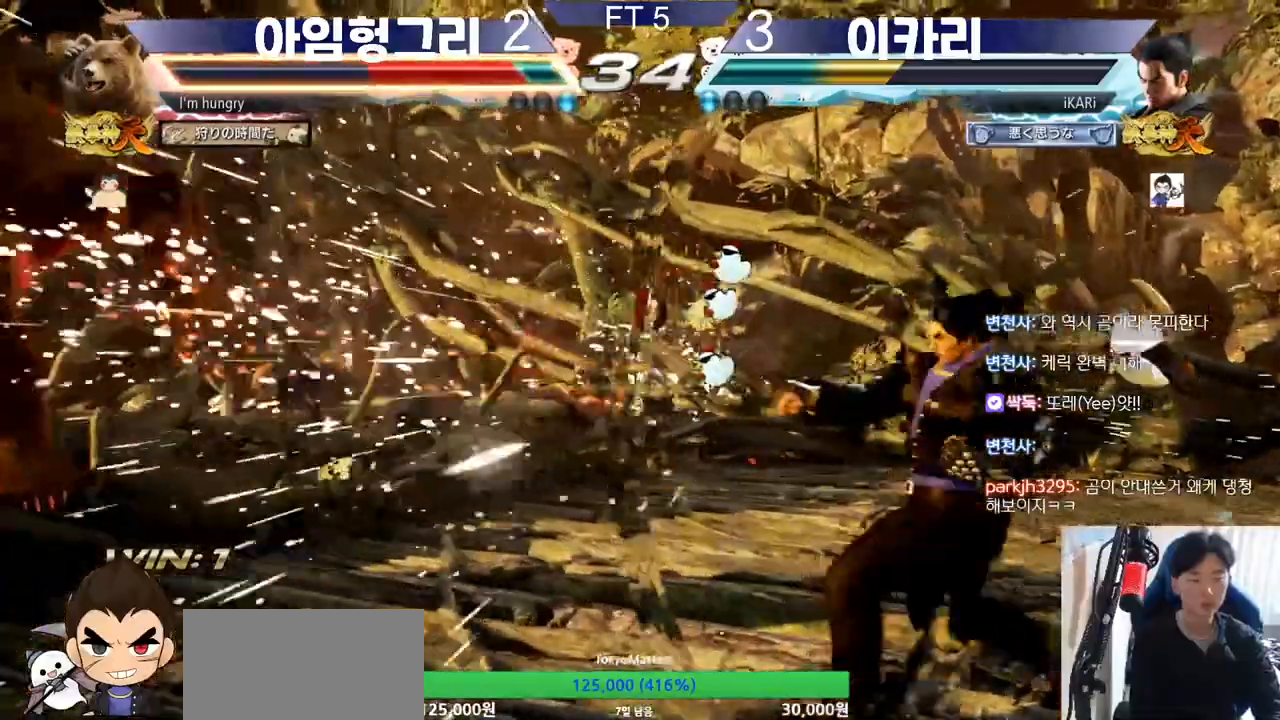
{"buttons": [], "left_stick": "left"}
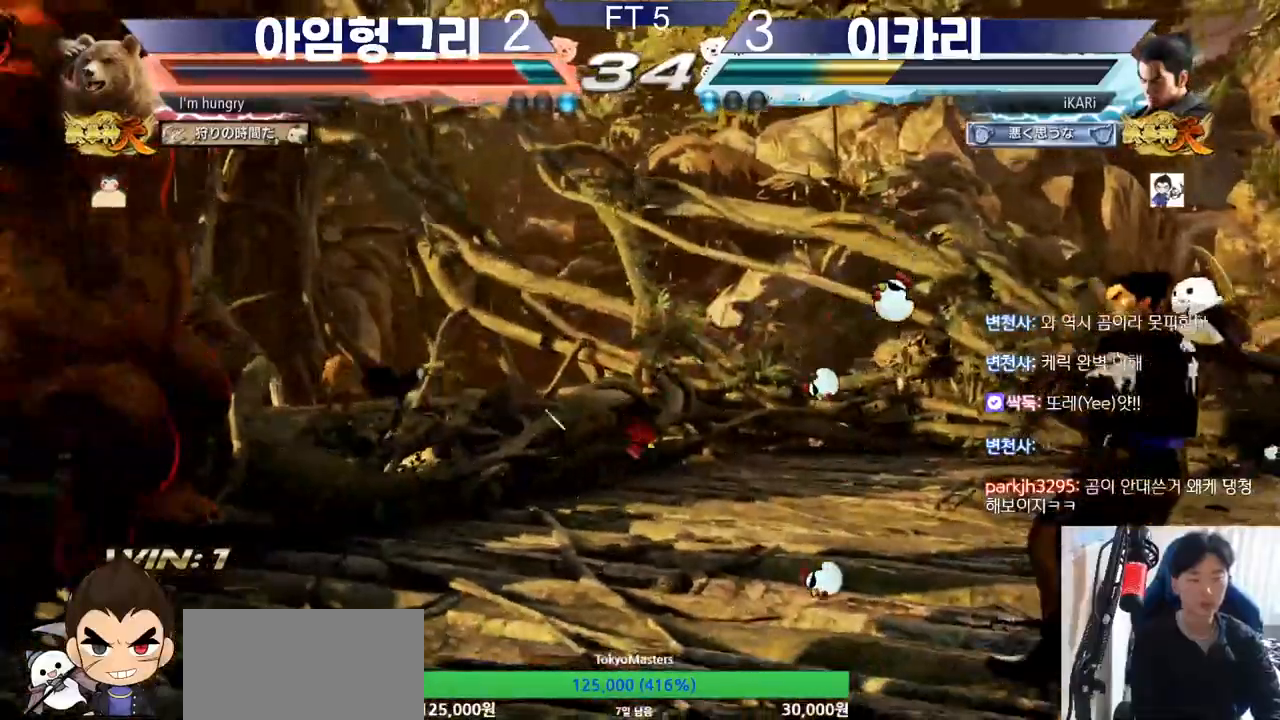
{"buttons": [], "left_stick": "left", "events": [[400, "left_stick", "center"], [467, "left_stick", "left"]]}
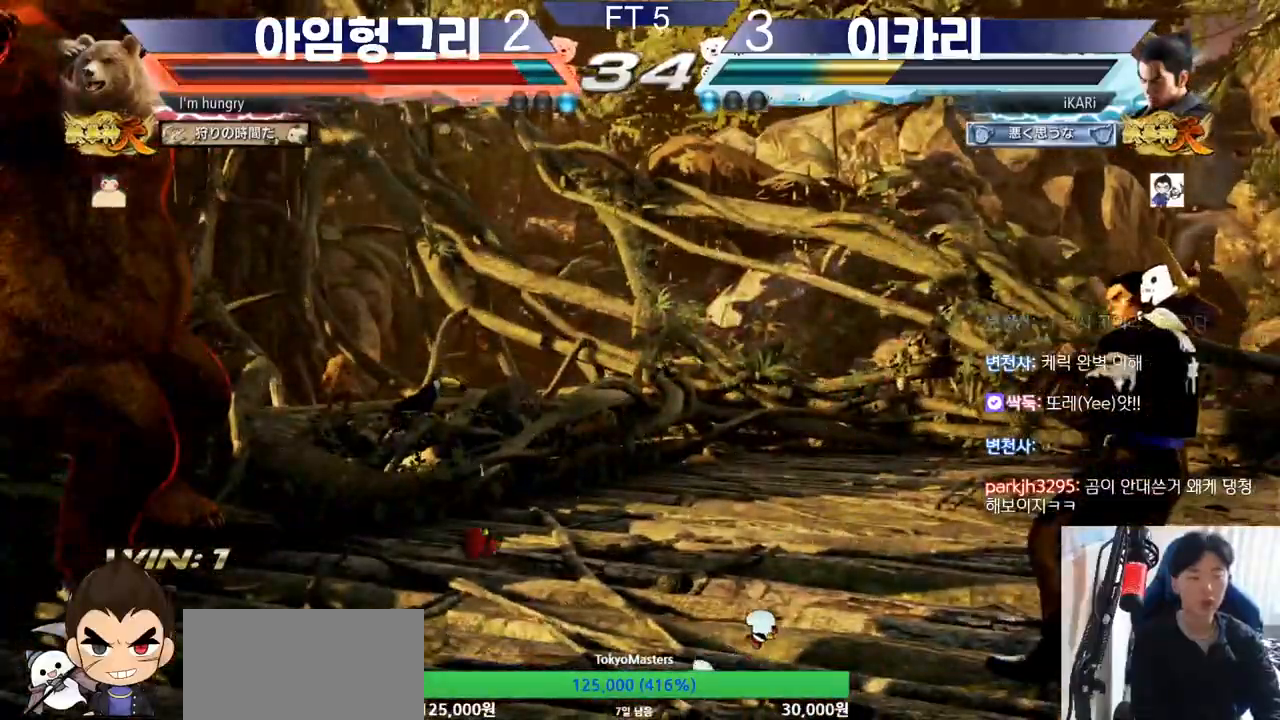
{"buttons": [], "left_stick": "center", "events": [[17, "left_stick", "center"], [67, "left_stick", "left"], [117, "left_stick", "center"], [167, "left_stick", "left"], [217, "left_stick", "center"], [267, "left_stick", "left"], [501, "left_stick", "center"]]}
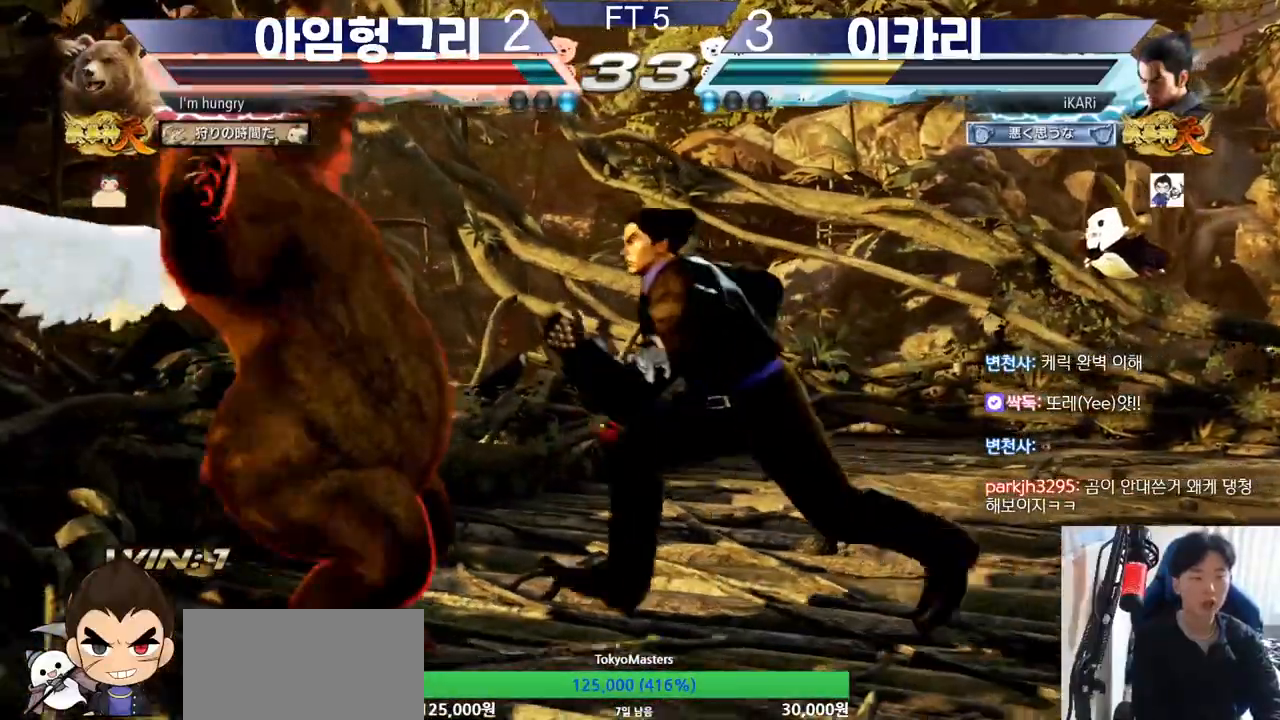
{"buttons": [], "left_stick": "center", "events": [[33, "CIRCLE", "down"], [83, "left_stick", "down"], [100, "CIRCLE", "up"], [200, "CIRCLE", "down"], [250, "CIRCLE", "up"], [434, "left_stick", "center"]]}
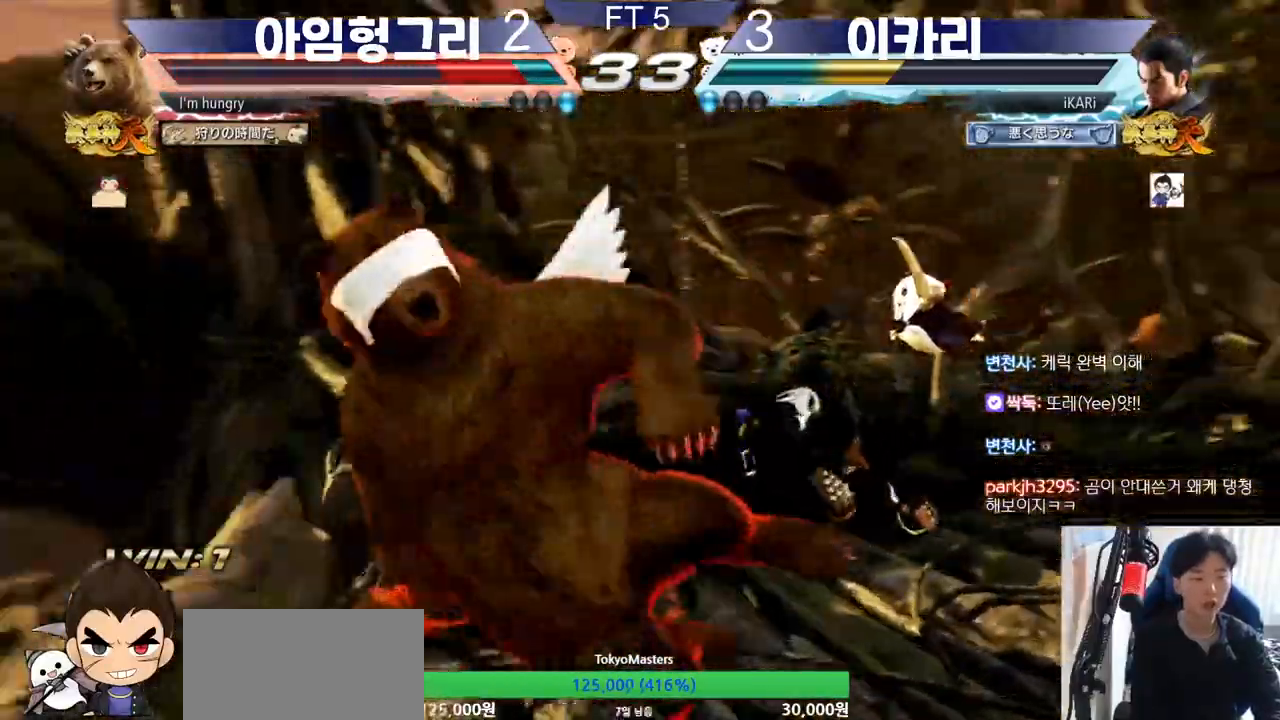
{"buttons": [], "left_stick": "center", "events": []}
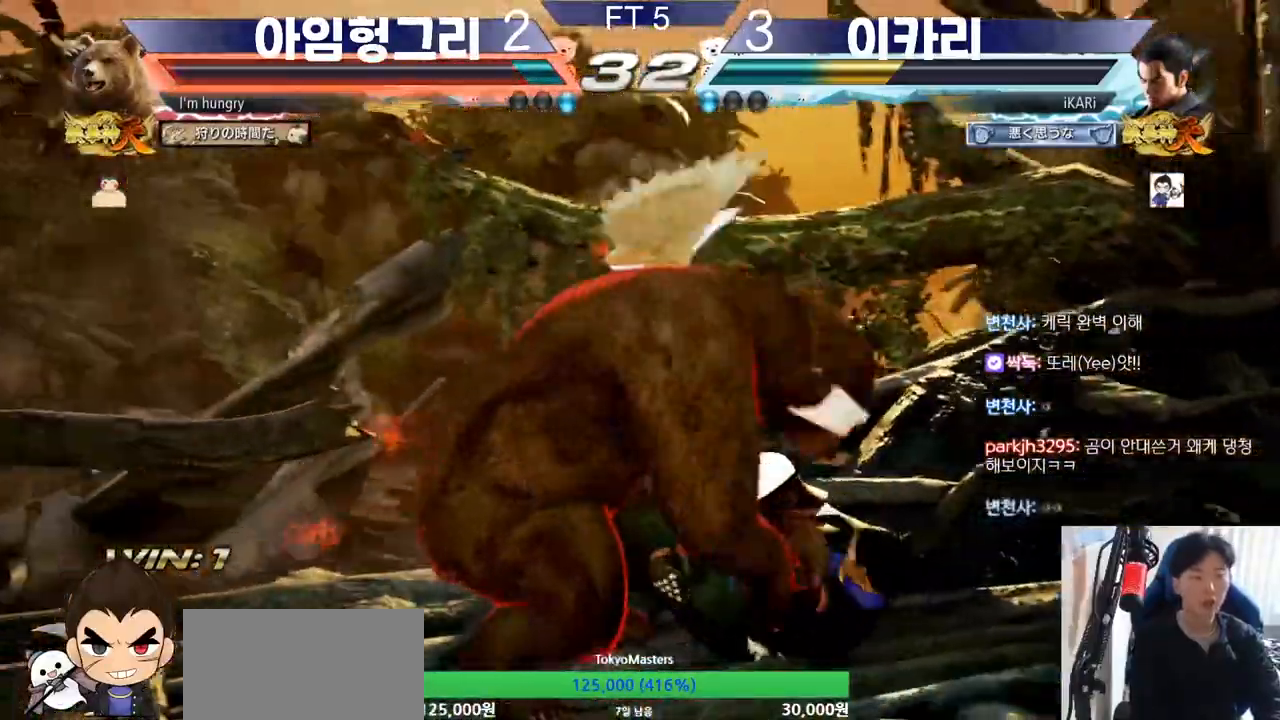
{"buttons": [], "left_stick": "center", "events": []}
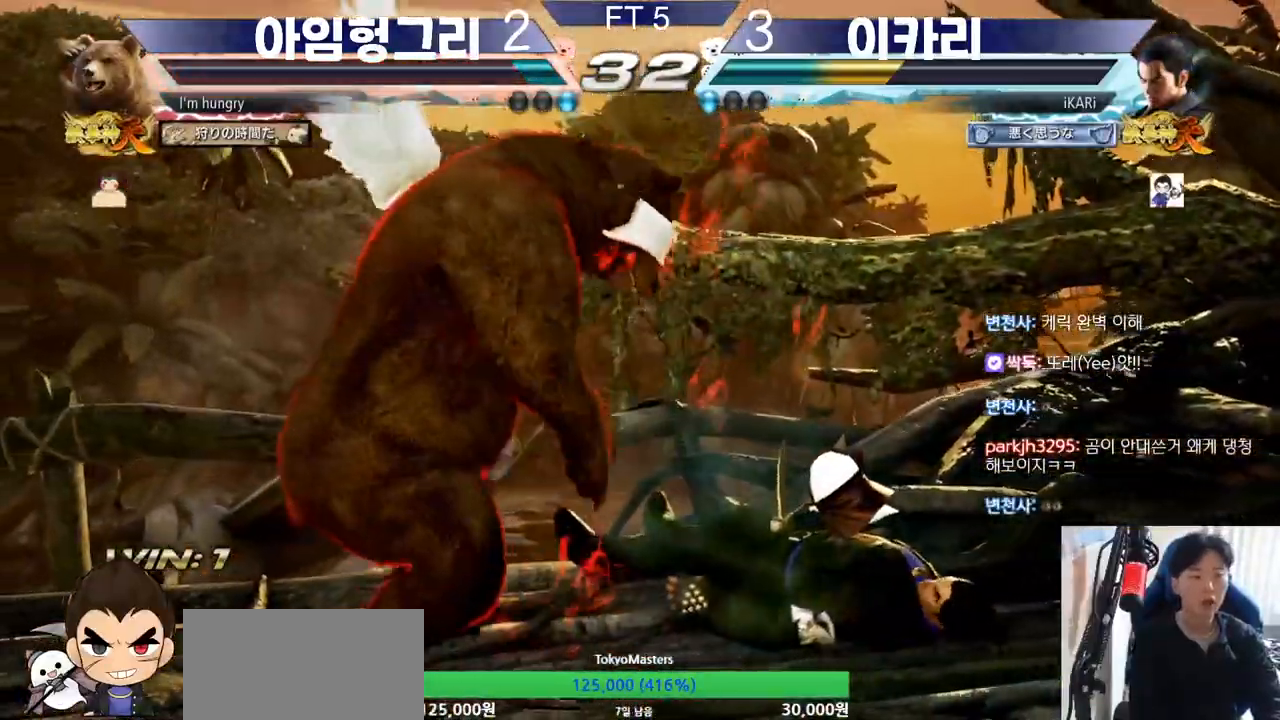
{"buttons": [], "left_stick": "center", "events": [[117, "left_stick", "up"], [217, "left_stick", "center"]]}
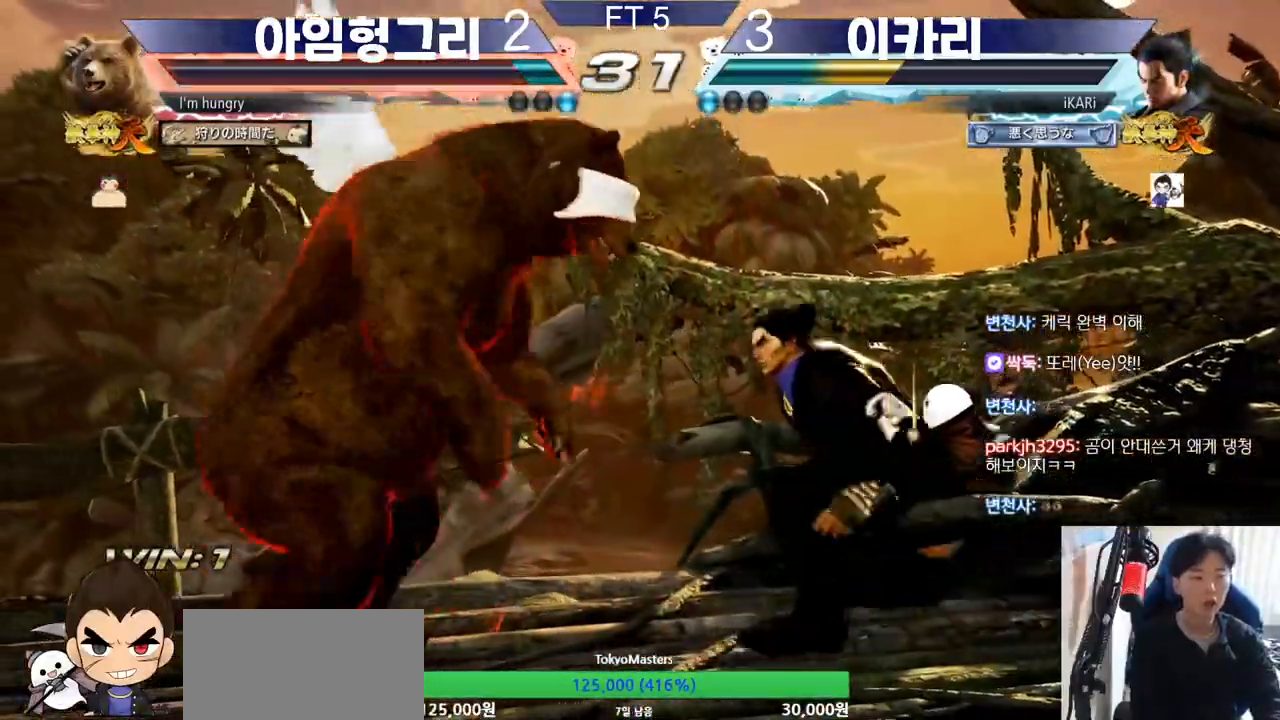
{"buttons": [], "left_stick": "right", "events": [[100, "left_stick", "left"], [150, "left_stick", "center"], [217, "left_stick", "left"], [300, "left_stick", "center"], [400, "left_stick", "right"]]}
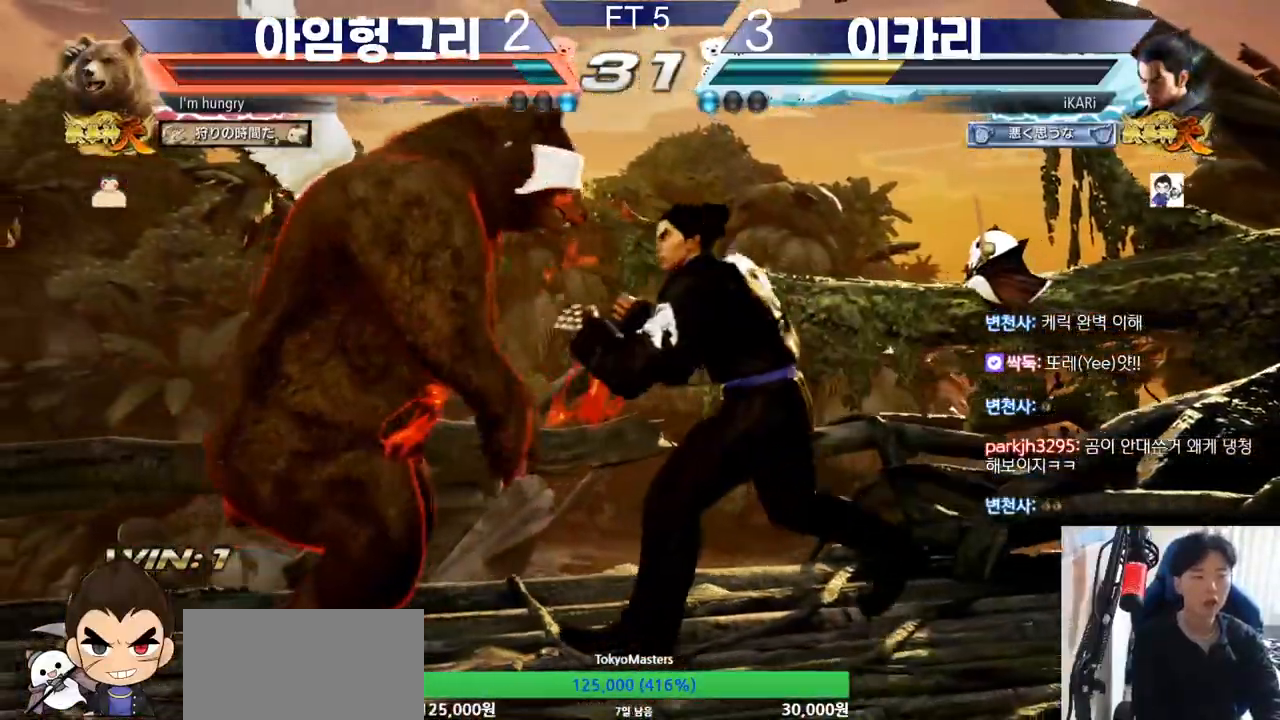
{"buttons": [], "left_stick": "center", "events": [[84, "CIRCLE", "down"], [84, "left_stick", "down-right"], [134, "CIRCLE", "up"], [201, "TRIANGLE", "down"], [251, "TRIANGLE", "up"], [301, "left_stick", "center"]]}
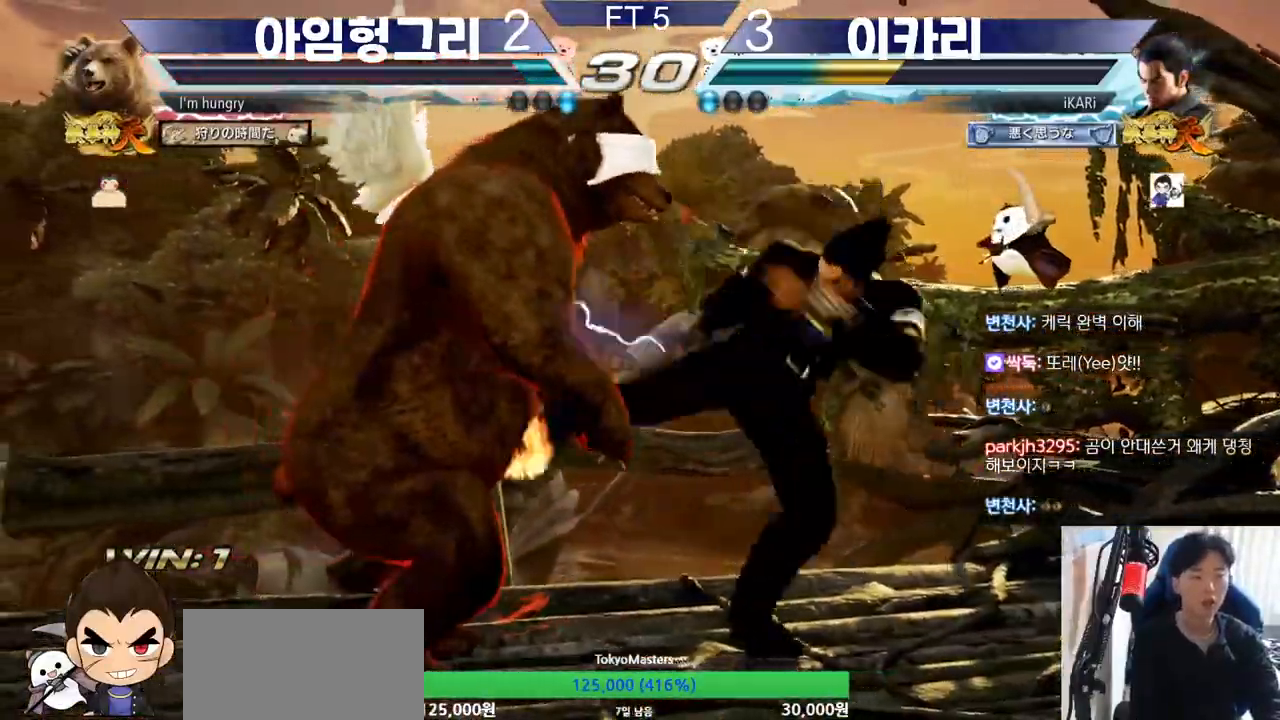
{"buttons": [], "left_stick": "center", "events": []}
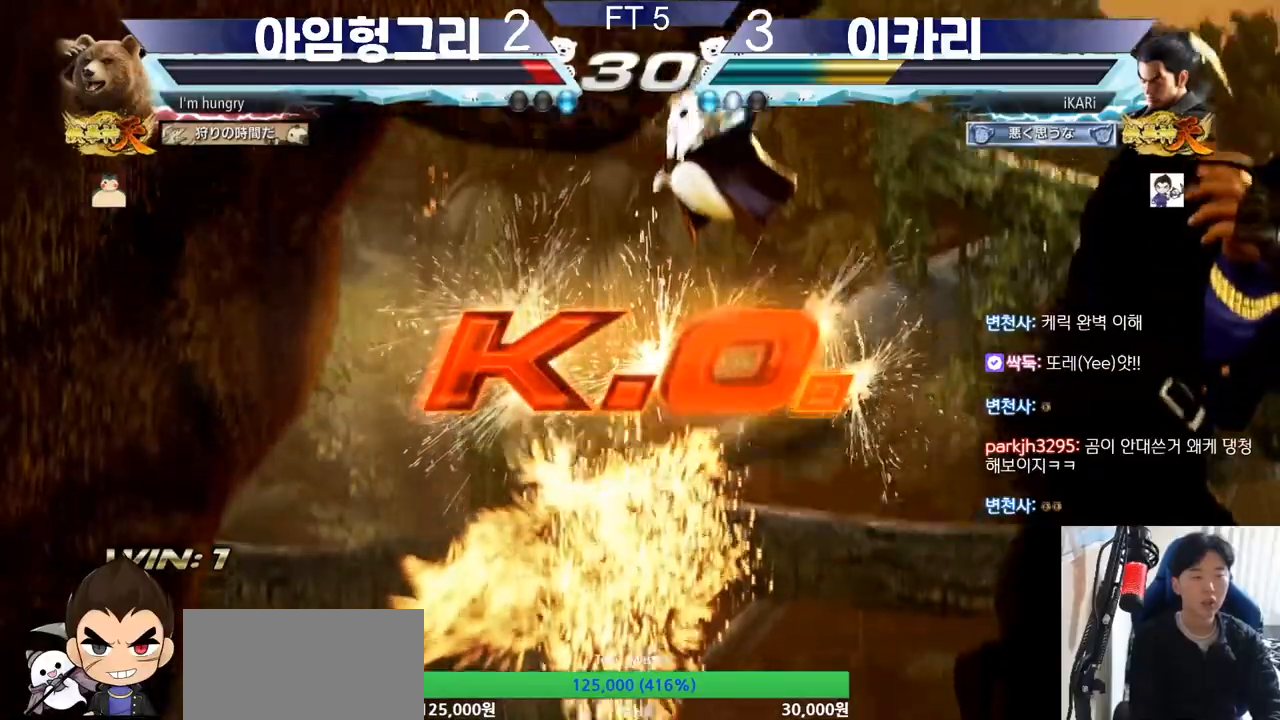
{"buttons": [], "left_stick": "center", "events": []}
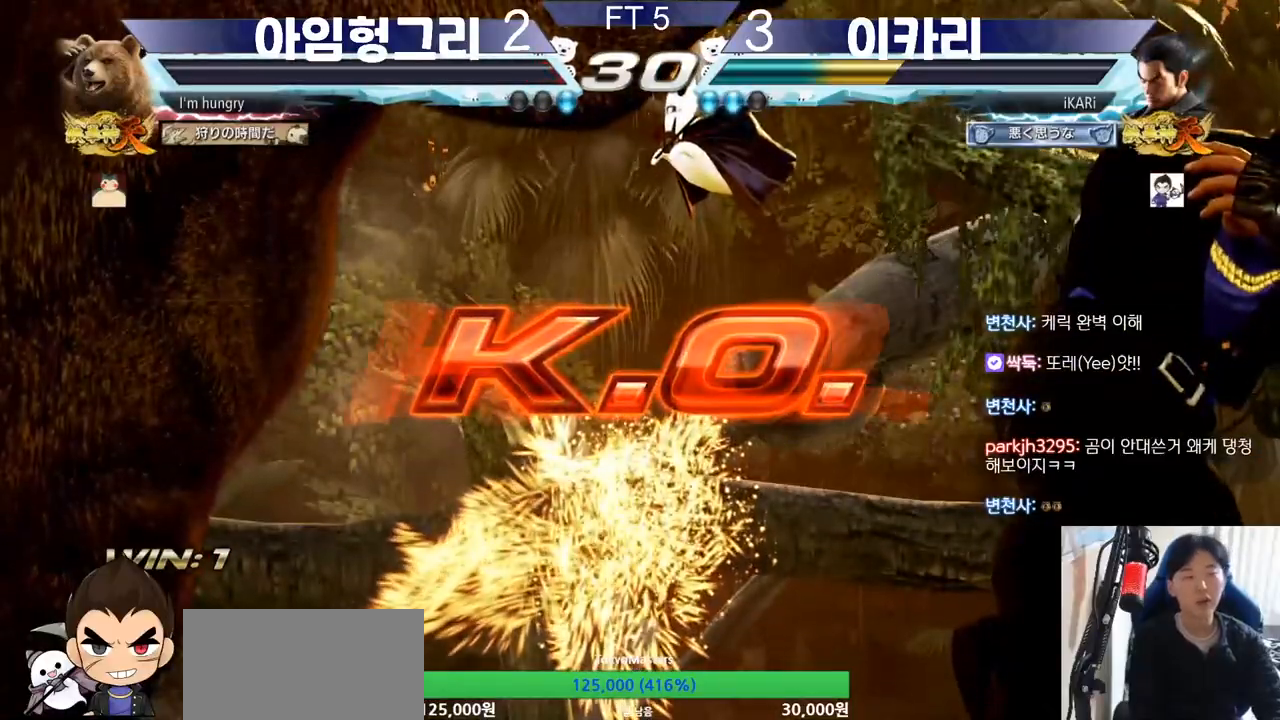
{"buttons": [], "left_stick": "center", "events": []}
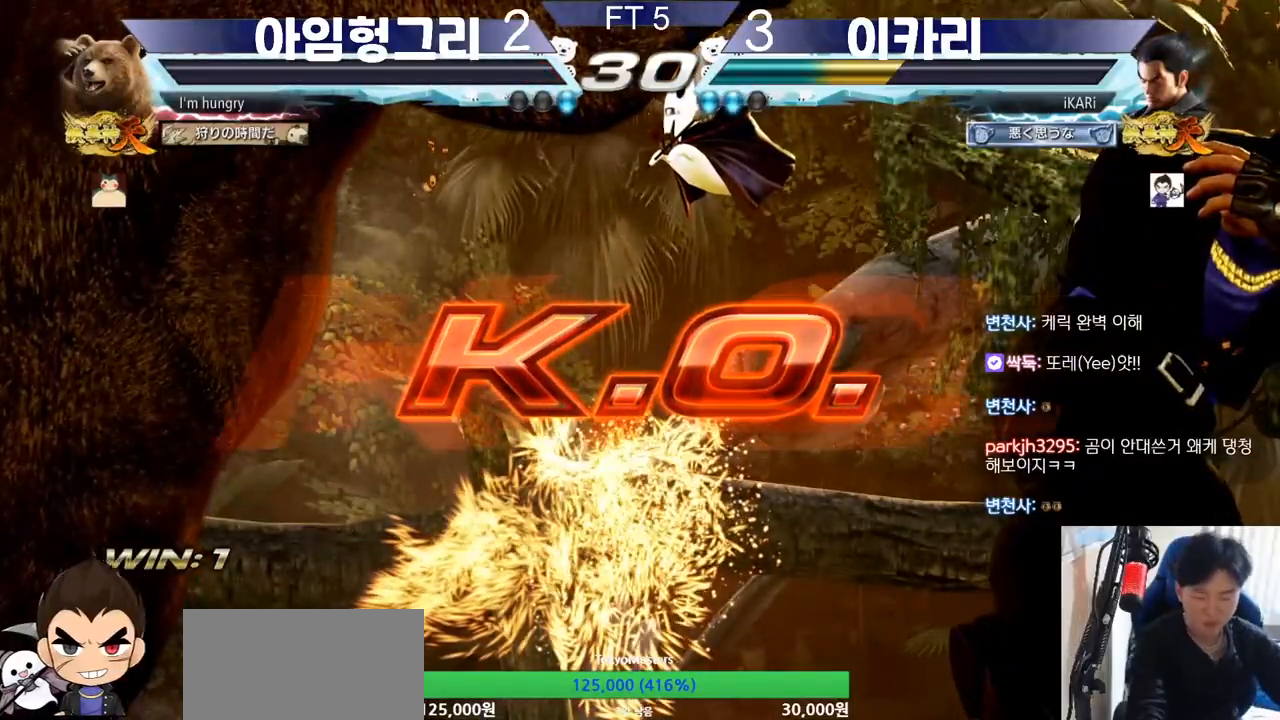
{"buttons": [], "left_stick": "center", "events": []}
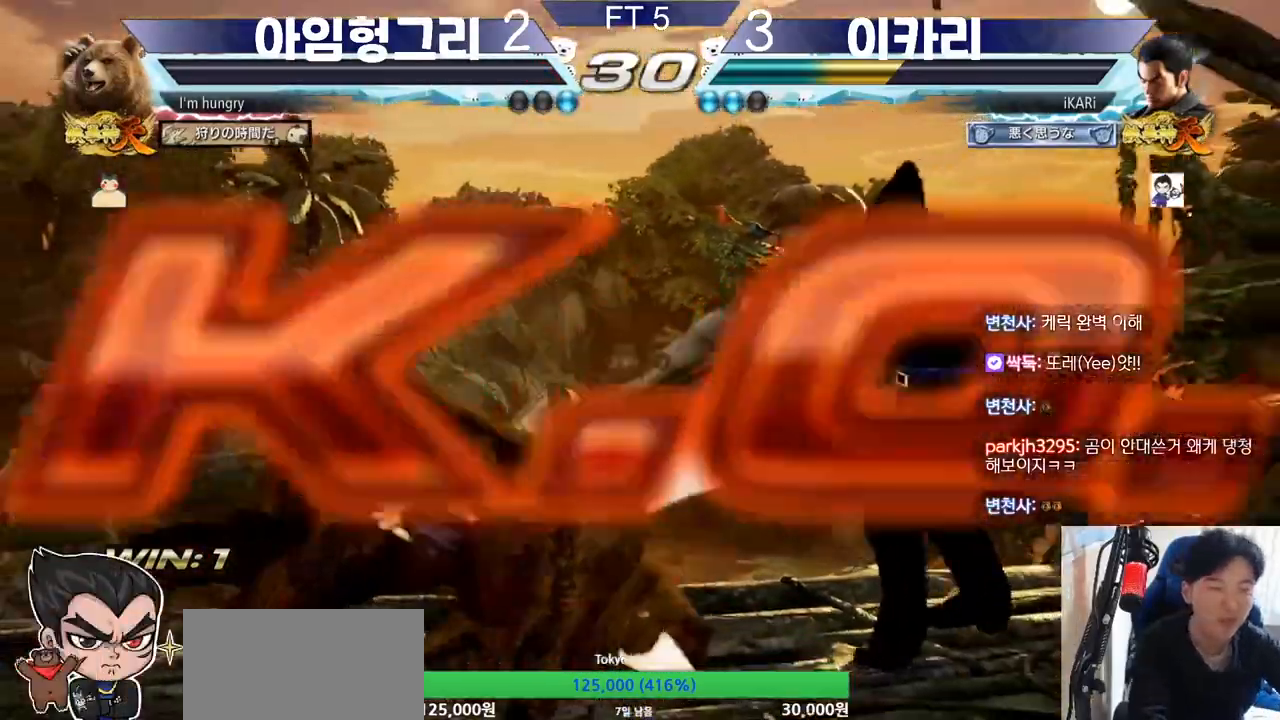
{"buttons": [], "left_stick": "center", "events": []}
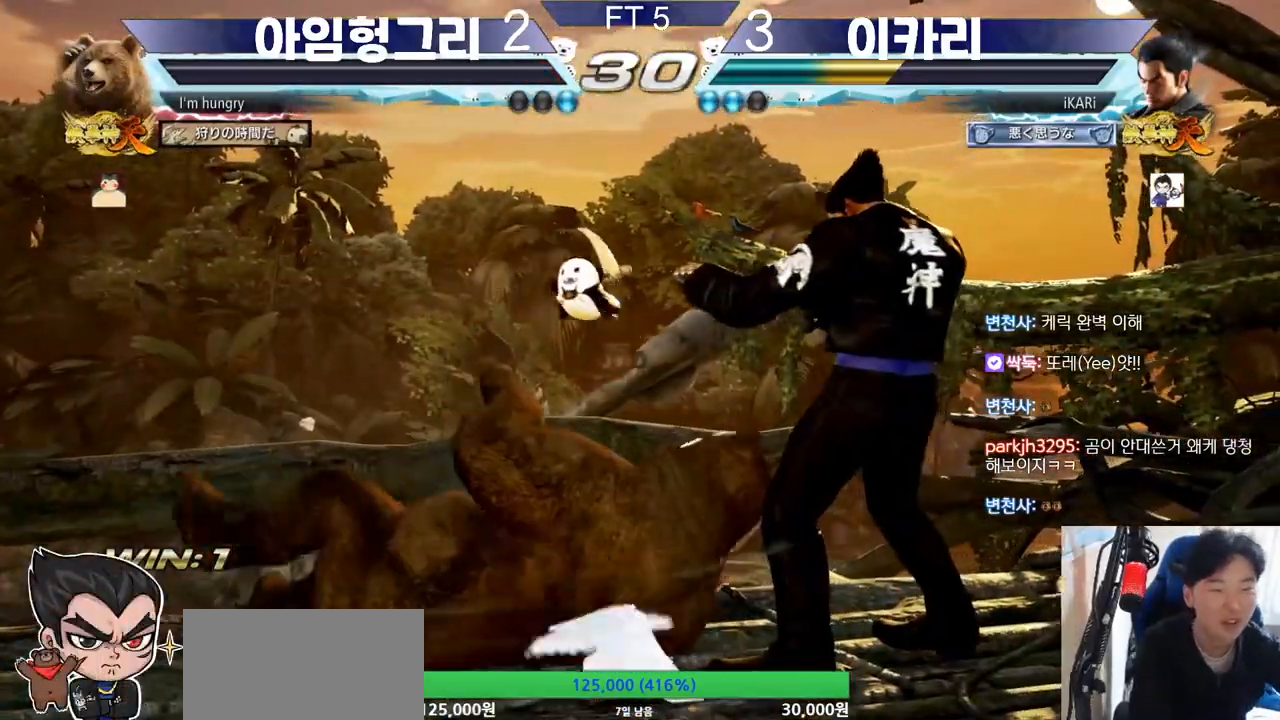
{"buttons": [], "left_stick": "center", "events": []}
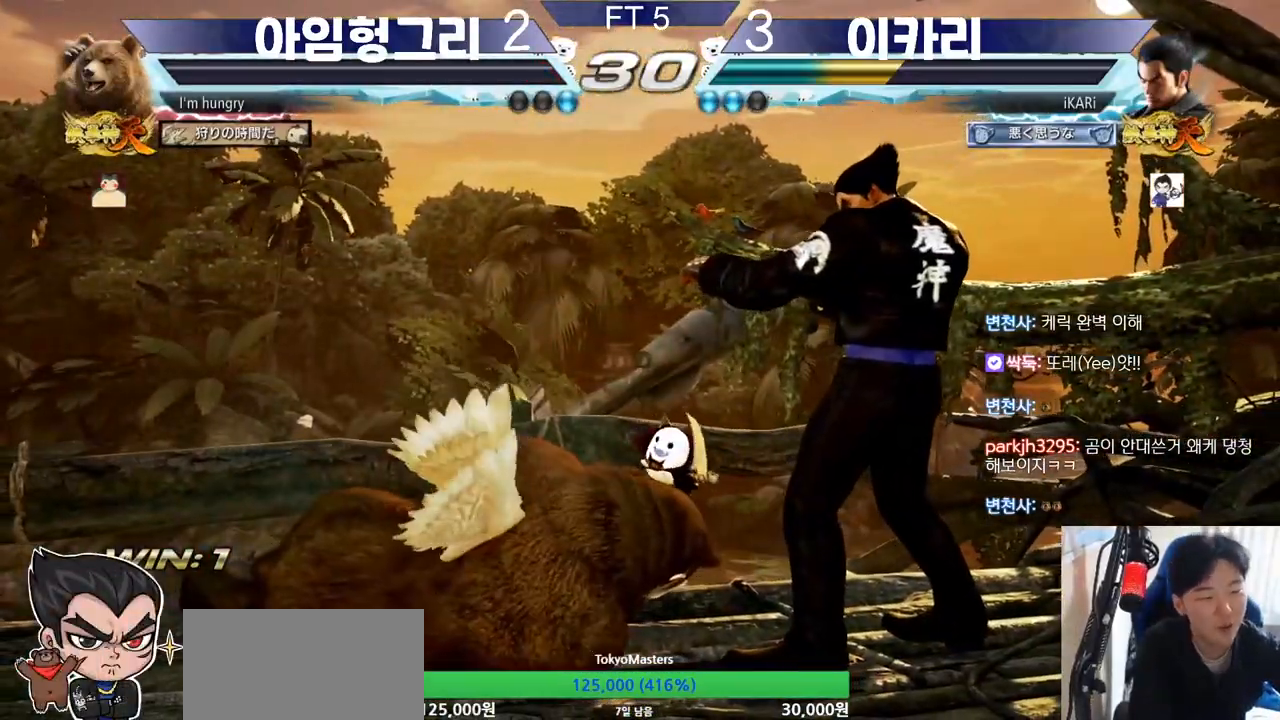
{"buttons": [], "left_stick": "center", "events": []}
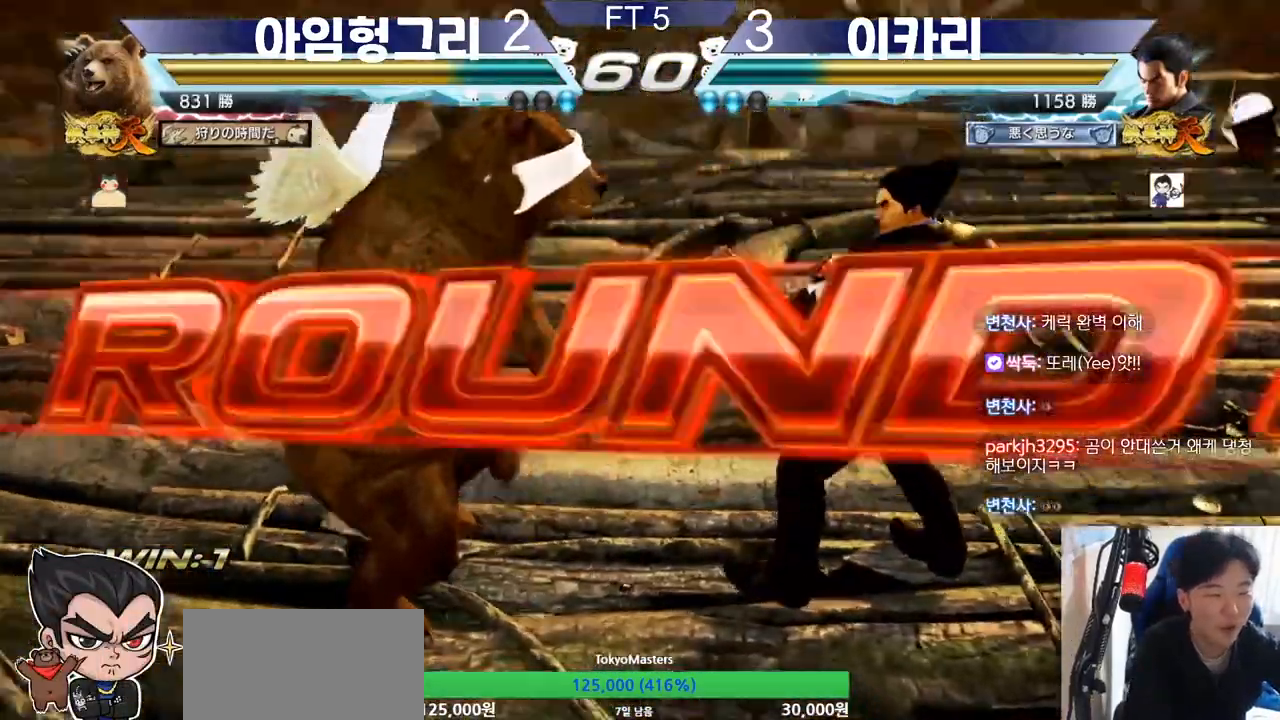
{"buttons": [], "left_stick": "center", "events": []}
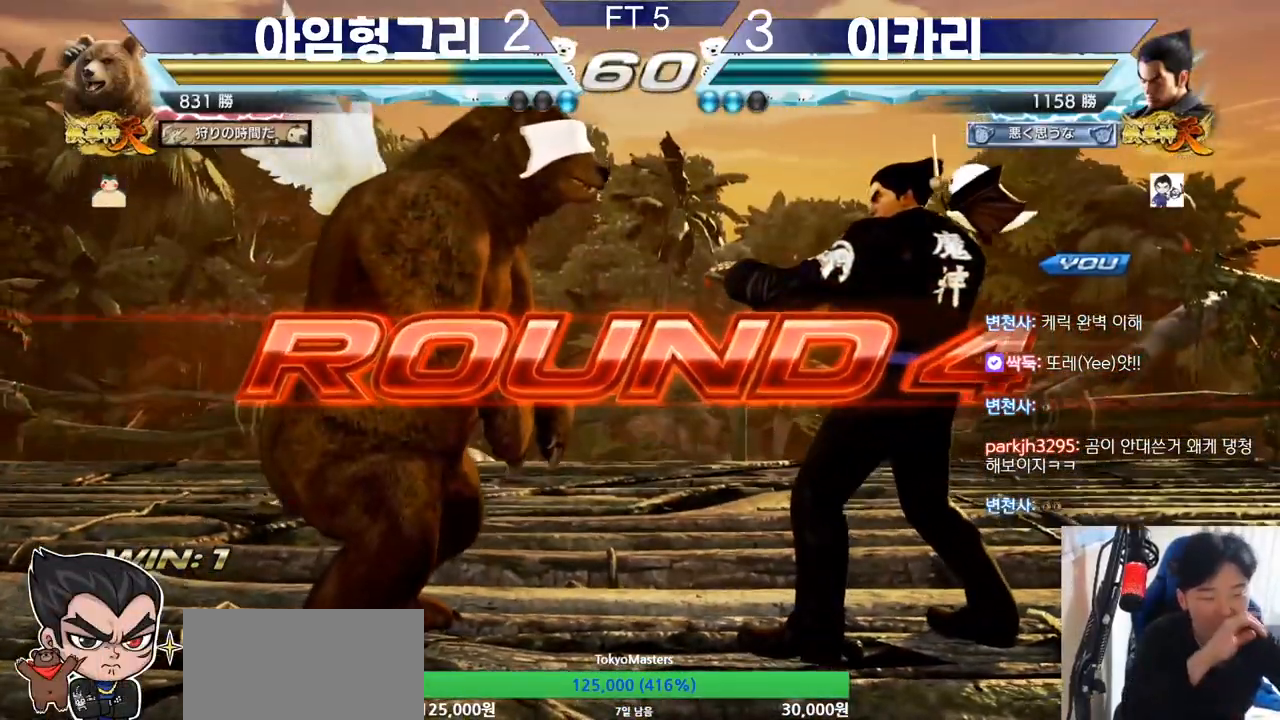
{"buttons": [], "left_stick": "center", "events": []}
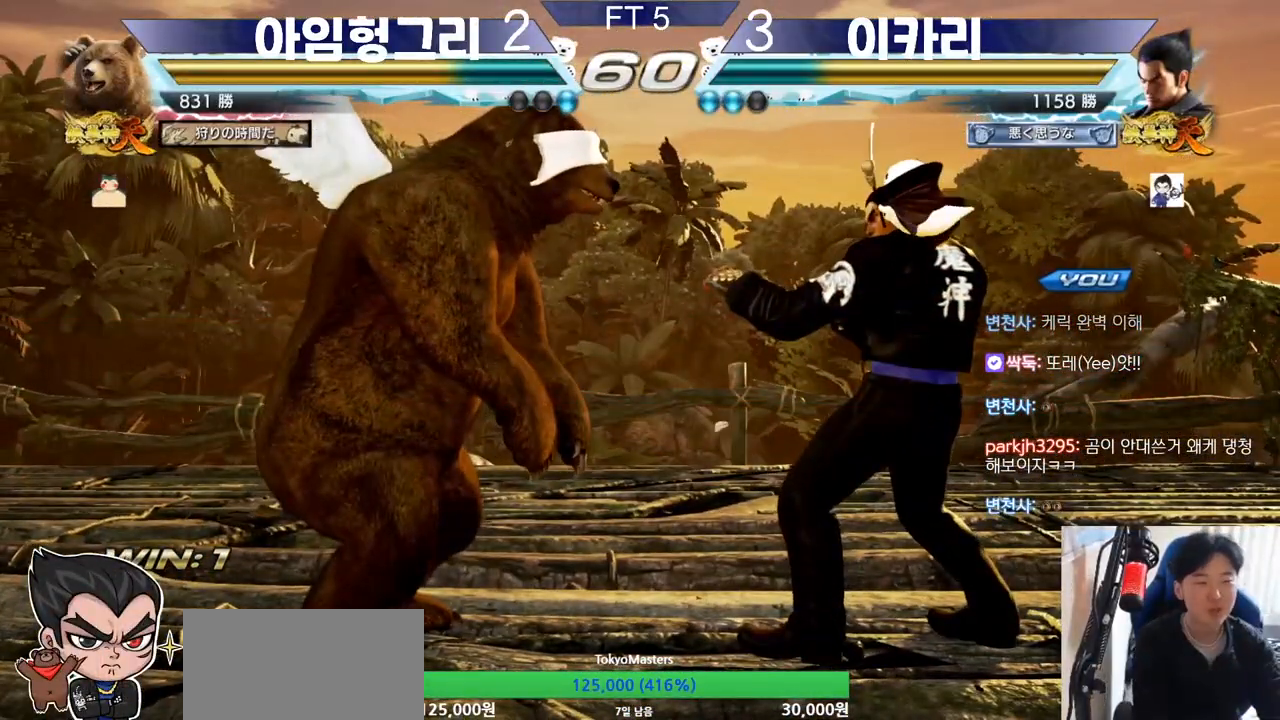
{"buttons": [], "left_stick": "center", "events": [[283, "SQUARE", "down"], [283, "TRIANGLE", "down"], [400, "SQUARE", "up"], [417, "TRIANGLE", "up"]]}
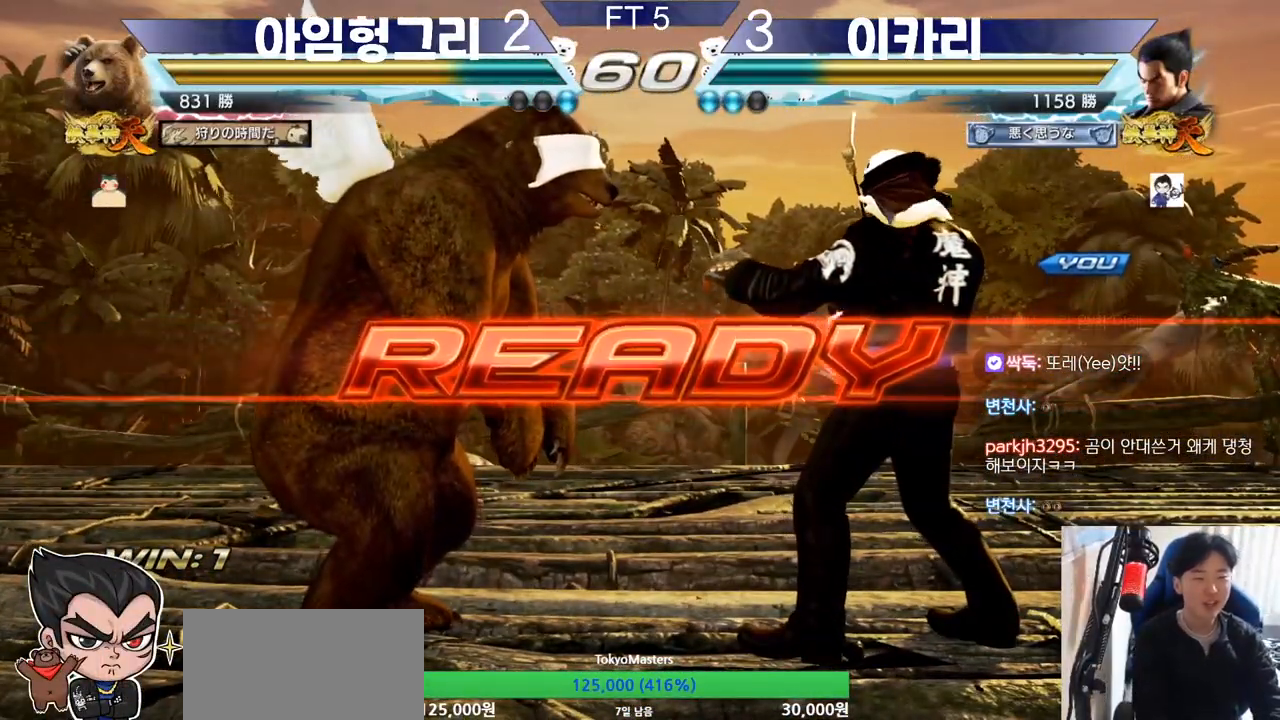
{"buttons": ["SQUARE", "TRIANGLE"], "left_stick": "down", "events": [[17, "SQUARE", "down"], [34, "TRIANGLE", "down"], [117, "TRIANGLE", "up"], [134, "SQUARE", "up"], [217, "SQUARE", "down"], [217, "TRIANGLE", "down"], [317, "SQUARE", "up"], [317, "TRIANGLE", "up"], [417, "SQUARE", "down"], [417, "TRIANGLE", "down"], [467, "left_stick", "down"]]}
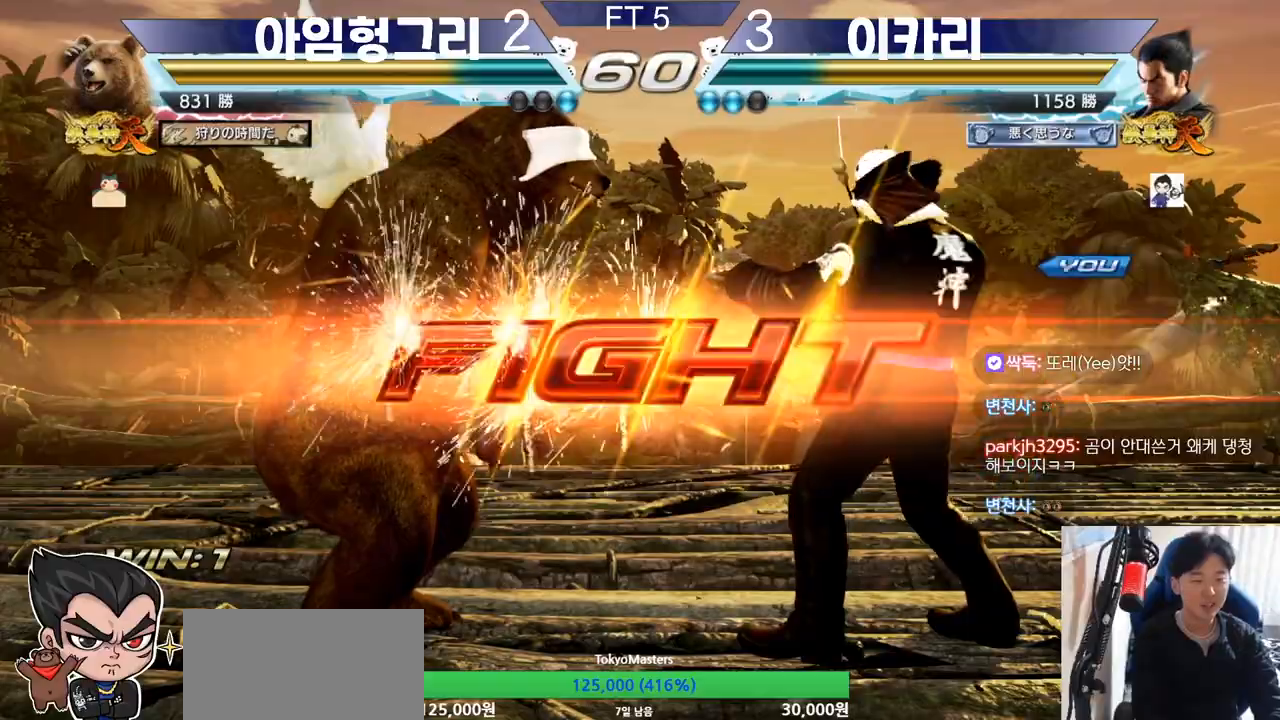
{"buttons": [], "left_stick": "left", "events": [[66, "SQUARE", "up"], [66, "TRIANGLE", "up"], [100, "SQUARE", "down"], [100, "TRIANGLE", "down"], [100, "left_stick", "center"], [150, "SQUARE", "up"], [200, "left_stick", "left"], [233, "TRIANGLE", "up"], [367, "SQUARE", "down"], [433, "SQUARE", "up"]]}
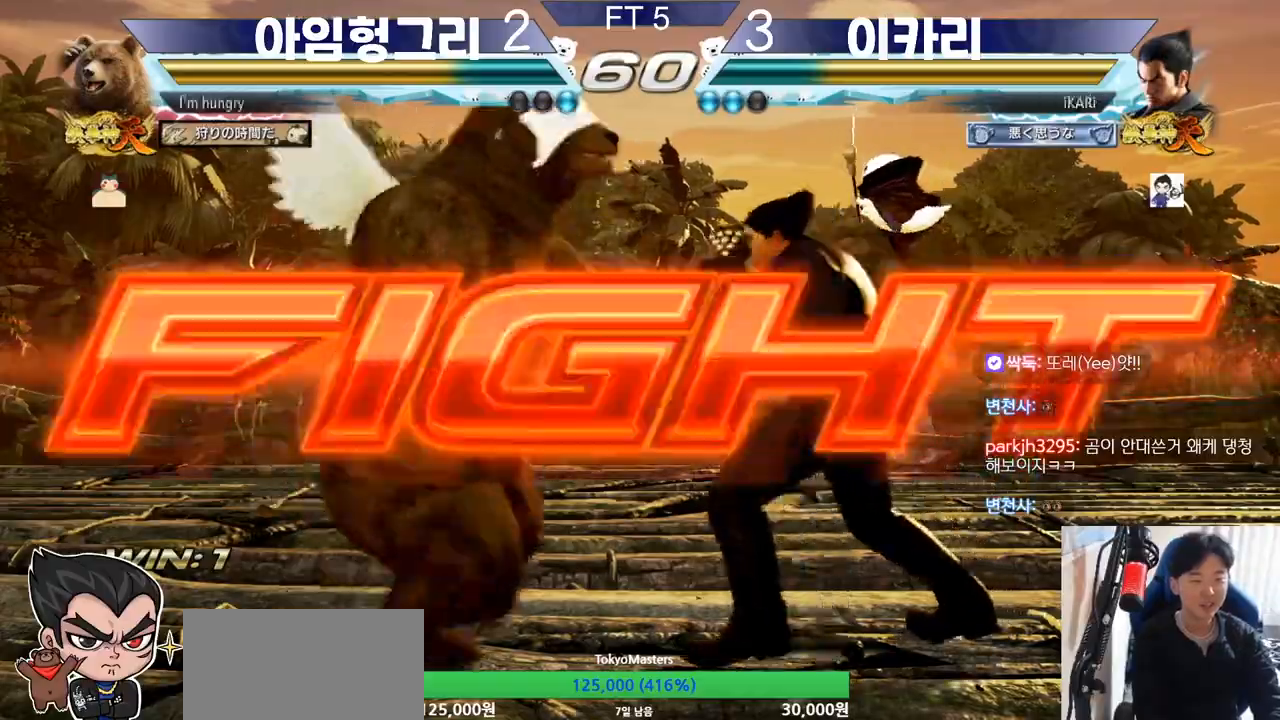
{"buttons": [], "left_stick": "left", "events": [[34, "left_stick", "center"], [200, "left_stick", "right"], [317, "left_stick", "center"], [384, "SQUARE", "down"], [384, "left_stick", "left"], [434, "SQUARE", "up"]]}
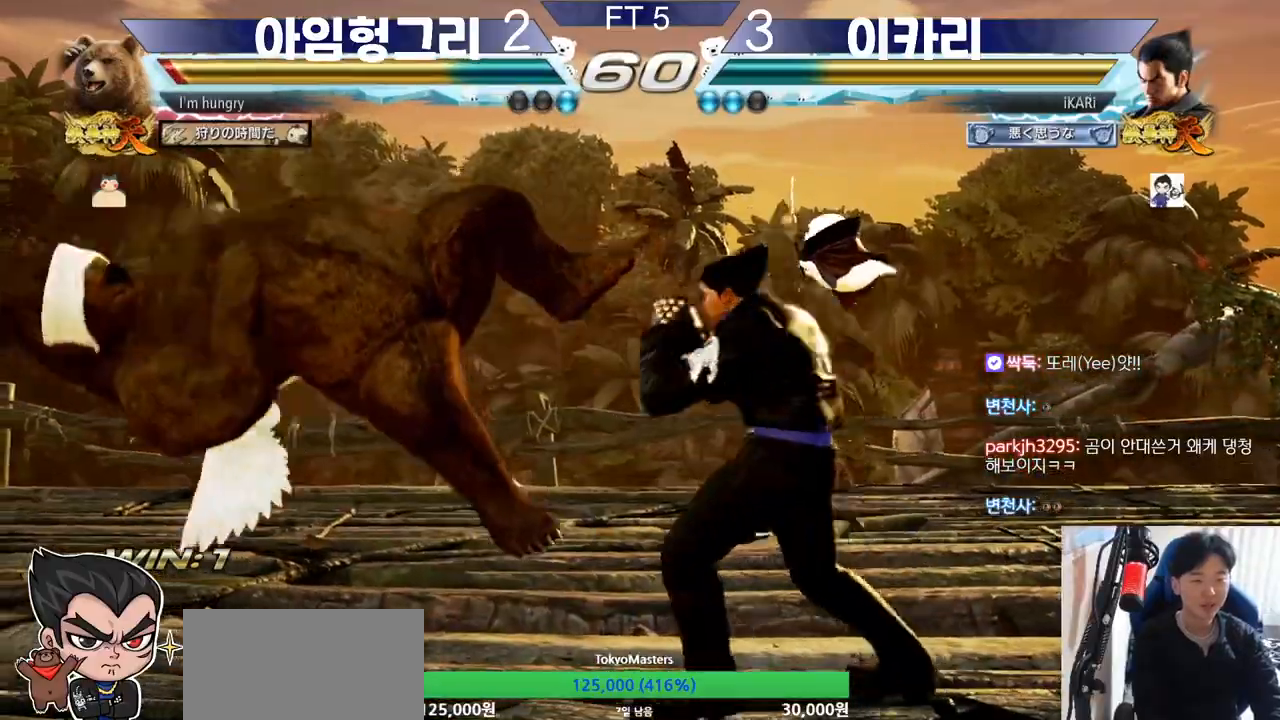
{"buttons": [], "left_stick": "center", "events": [[16, "left_stick", "center"], [367, "left_stick", "left"], [450, "SQUARE", "down"], [450, "left_stick", "center"], [500, "SQUARE", "up"]]}
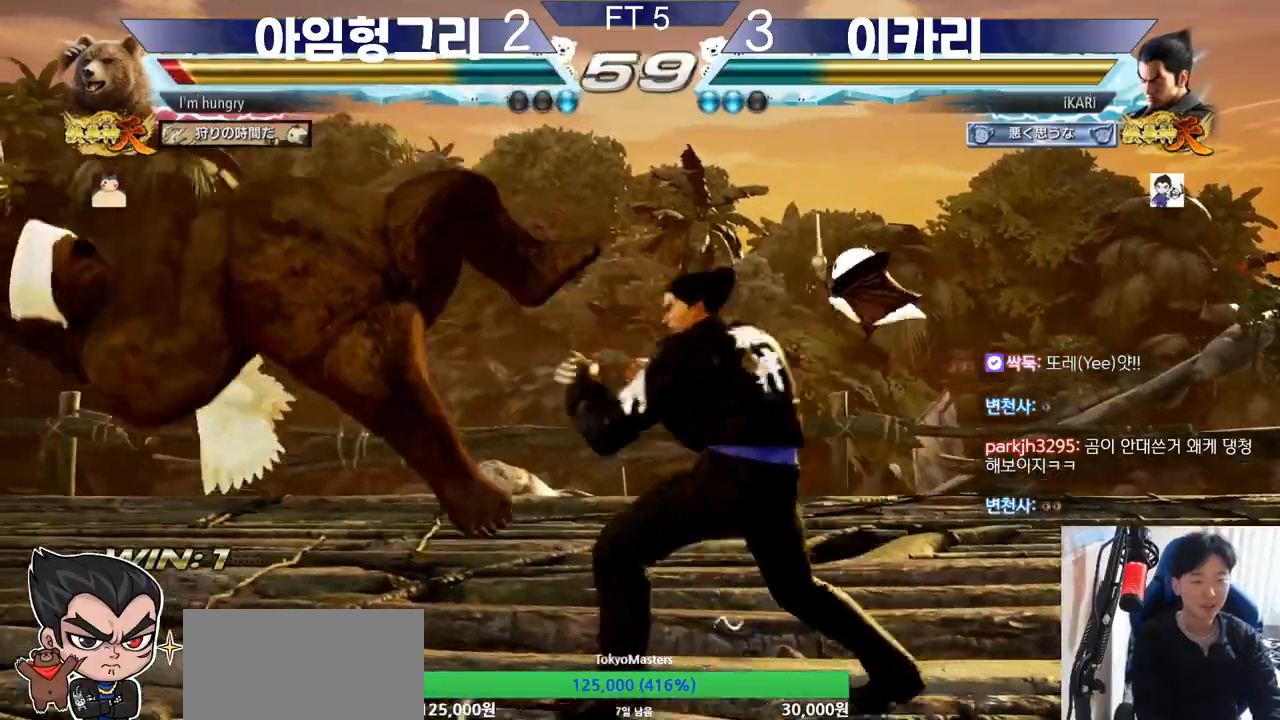
{"buttons": [], "left_stick": "center", "events": [[417, "left_stick", "left"], [484, "left_stick", "center"]]}
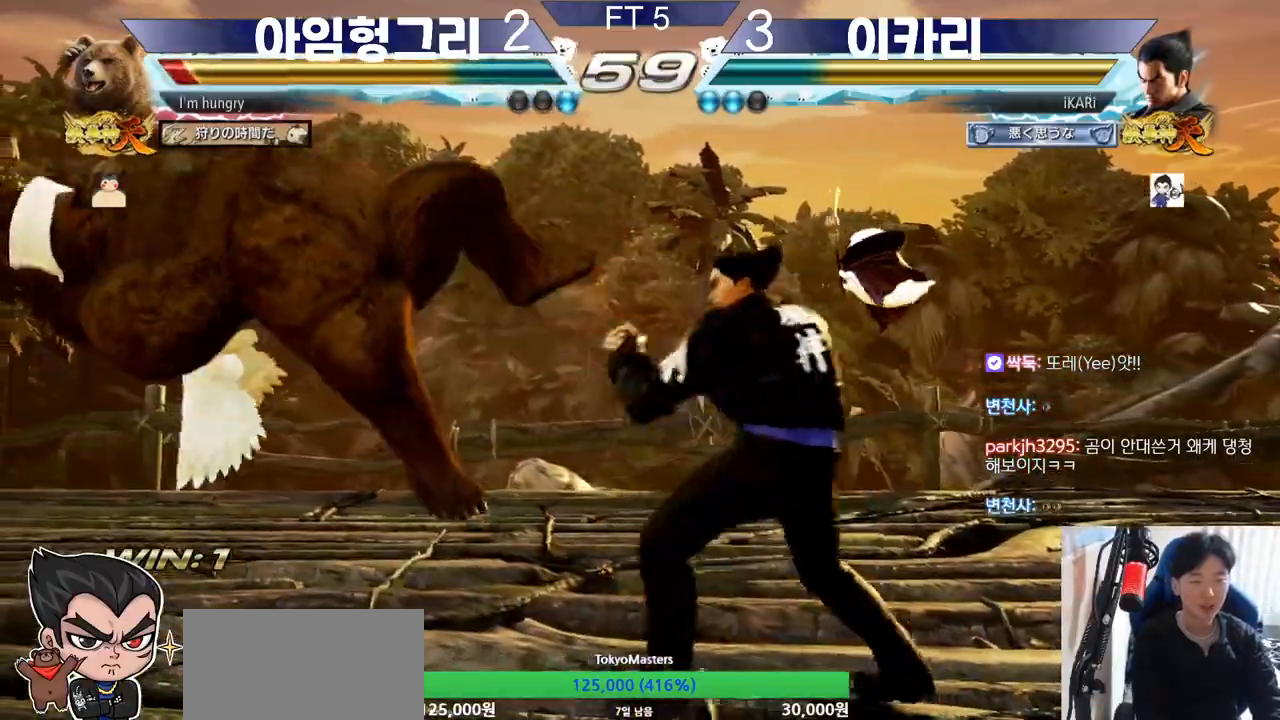
{"buttons": [], "left_stick": "left", "events": [[16, "SQUARE", "down"], [100, "SQUARE", "up"], [500, "left_stick", "left"]]}